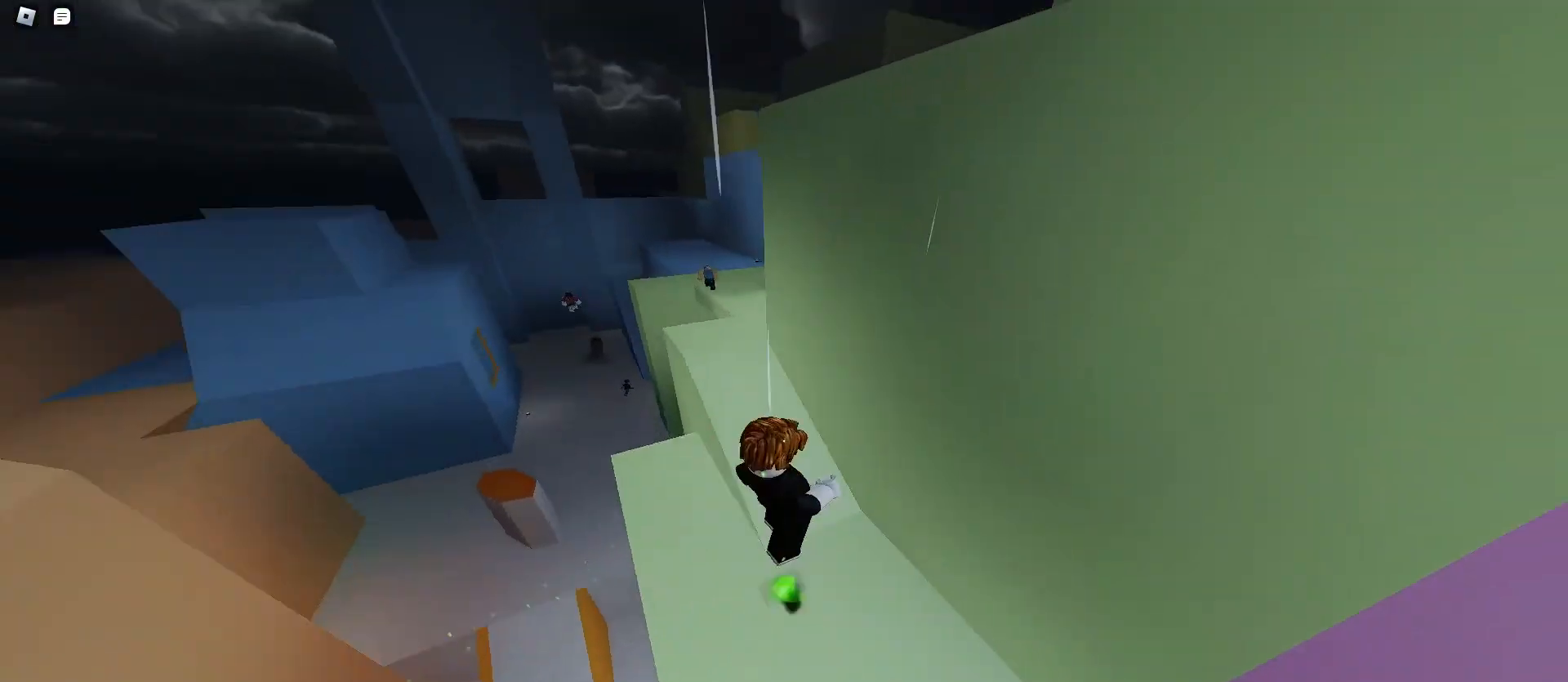
Gameplay with keyboard and mouse; each line is a JSON object with the keys and mouse buttons held at the frame after it. "events" lists presses ("down") and releases ("up") of "a", "ctrl", "d", "e", "f", "q", "r", "s", "shift", "space", "tab", "w", "mouse_left", "mouse_wheel", "mouse_right", "mouse_mb4" and "mouse_mb5" between this image and that frame as [ms after this image, input, new state], when the widget could be followed in between. "mouse_left", "mouse_wheel", "mouse_right", "mouse_mb4", "mouse_mb5" = the "left", "wheel", "right", "mb4", "mb5" buttons of the "mouse" list. No other keys are recorded. "wheel" means that the mouse wheel is clicked or scrolled. Mouse movement is not recorded.
{"keys": ["a", "ctrl", "space"], "mouse": [], "events": [[100, "a", "down"], [100, "d", "up"]]}
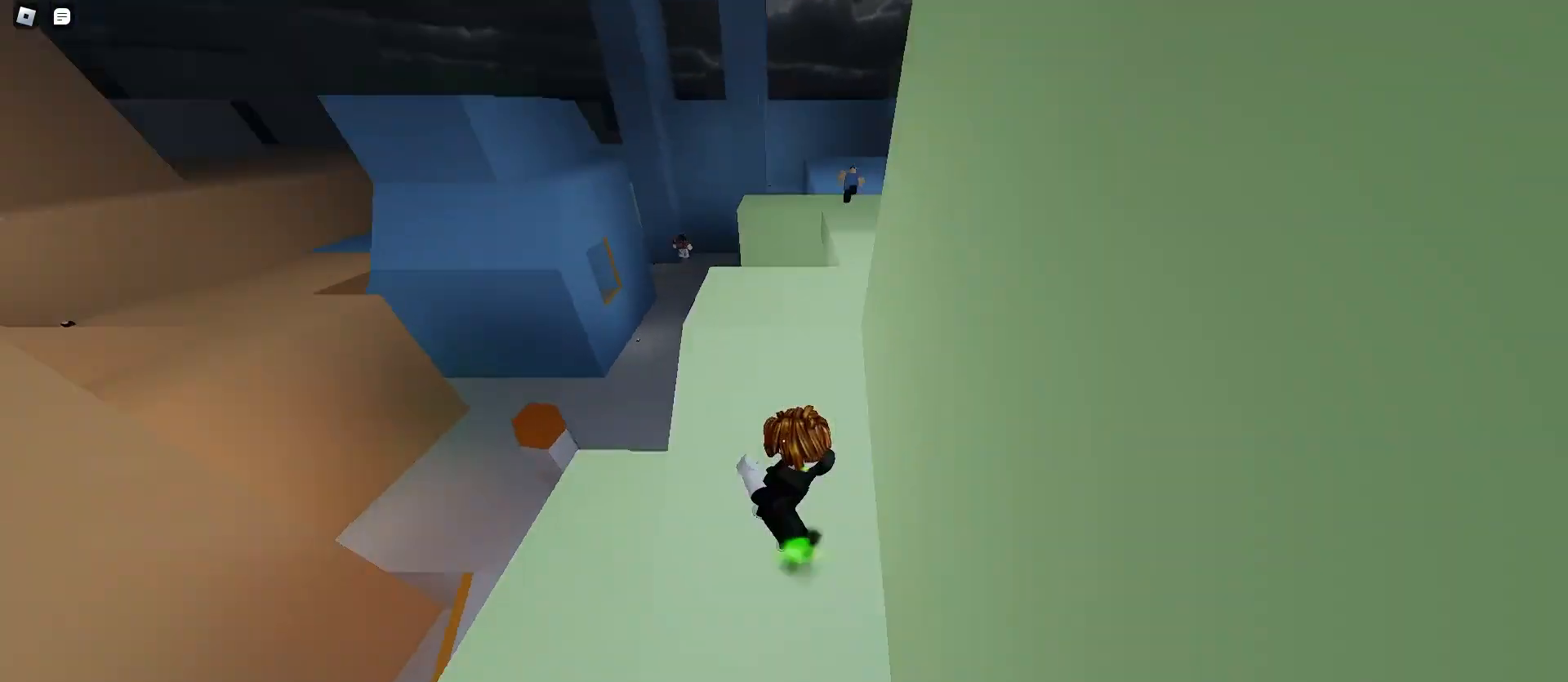
{"keys": ["a", "ctrl"], "mouse": [], "events": [[133, "space", "up"], [200, "space", "down"], [233, "space", "up"], [267, "space", "down"], [300, "space", "up"], [333, "space", "down"], [367, "space", "up"]]}
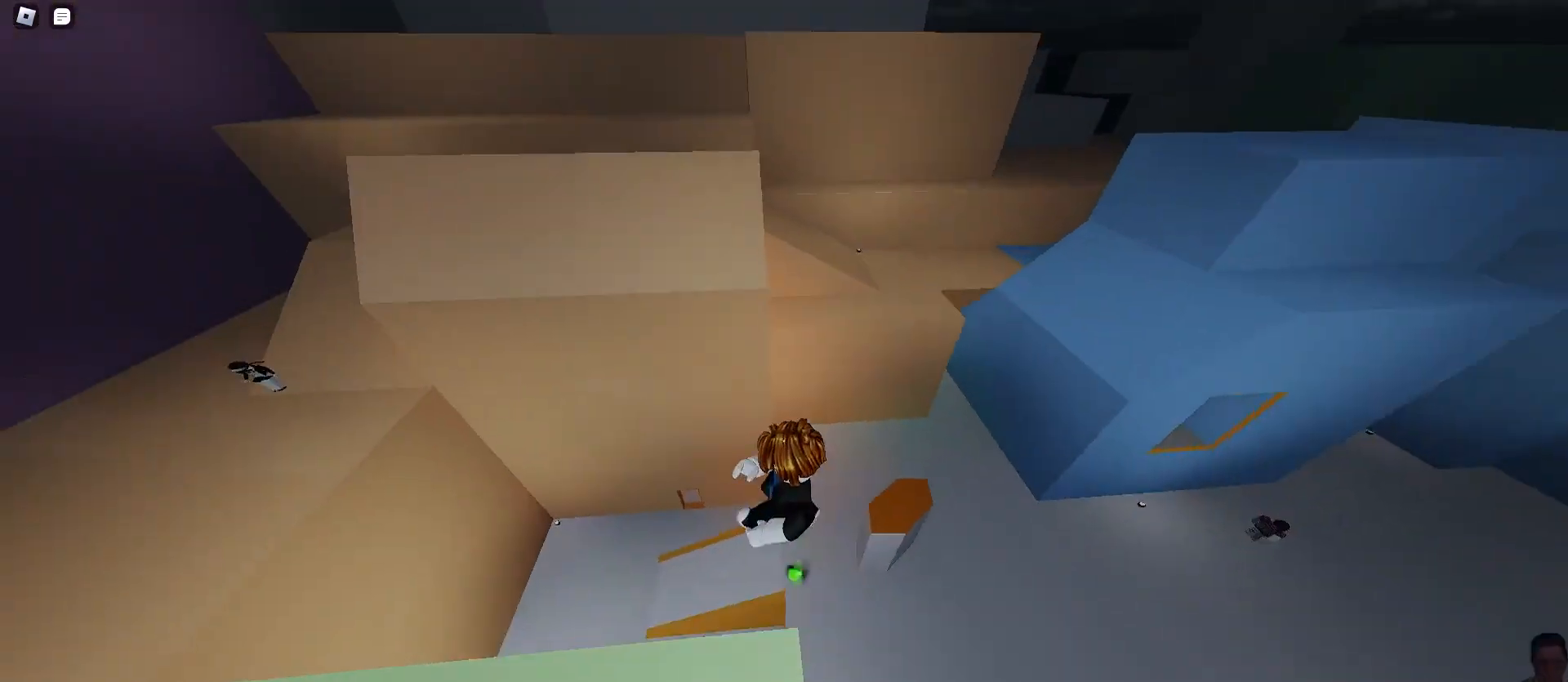
{"keys": ["a", "ctrl"], "mouse": [], "events": [[67, "a", "up"], [67, "d", "down"], [433, "a", "down"], [433, "d", "up"]]}
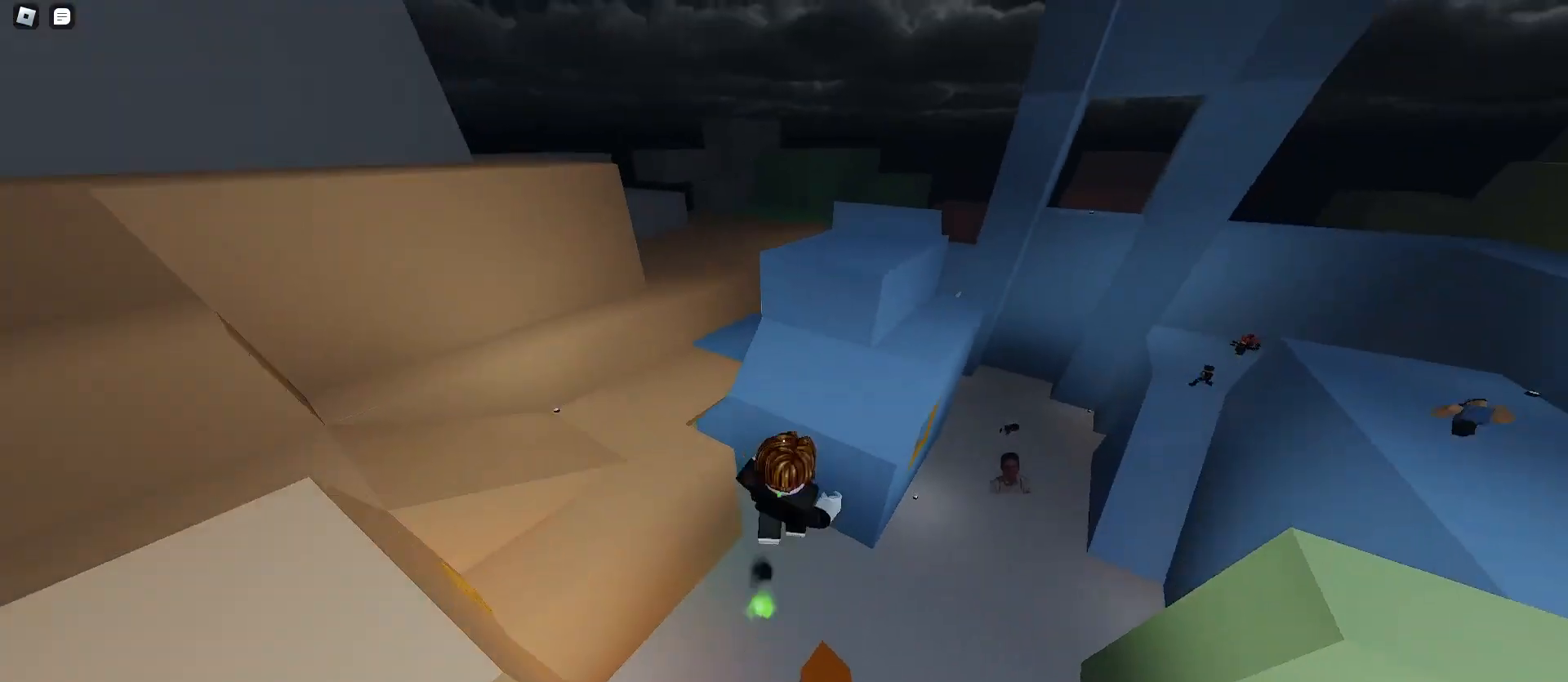
{"keys": ["a", "ctrl"], "mouse": [], "events": []}
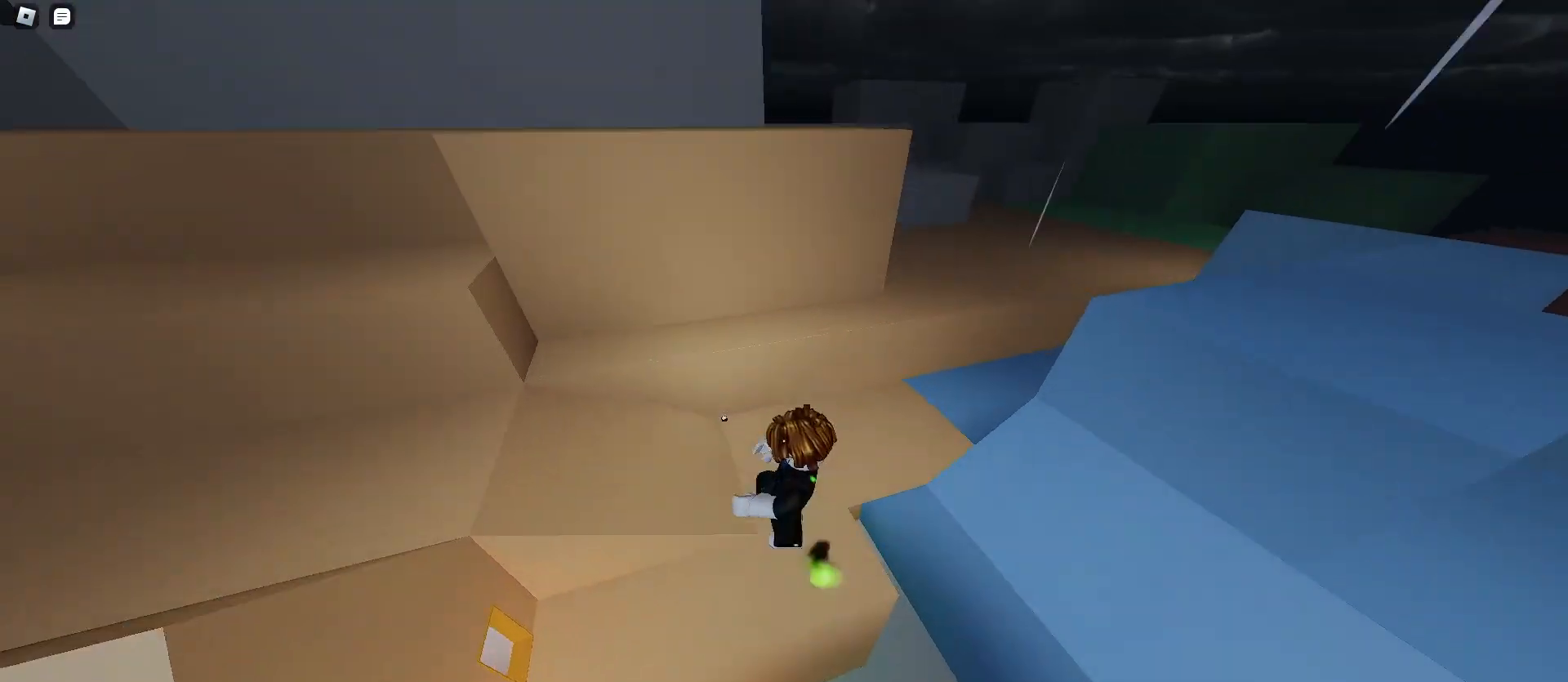
{"keys": ["a", "ctrl"], "mouse": [], "events": []}
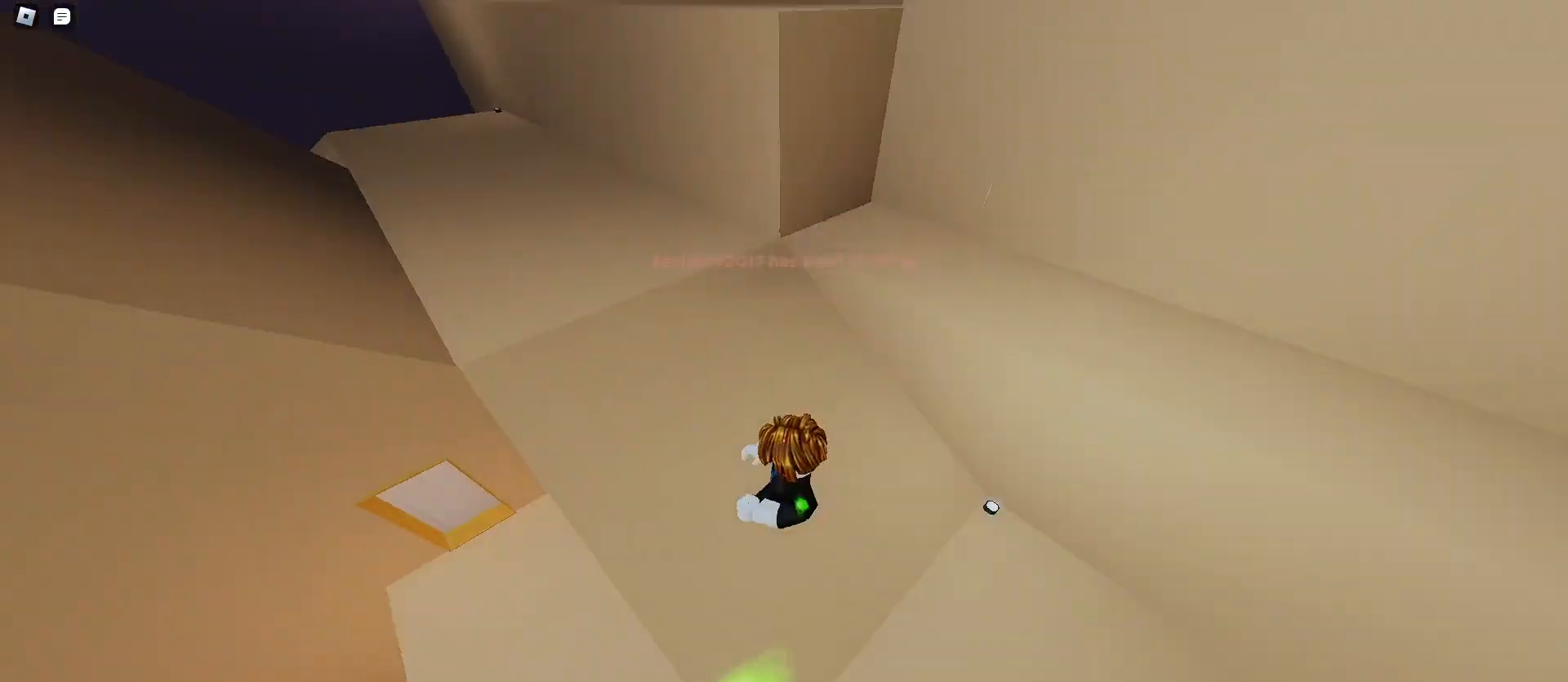
{"keys": ["ctrl", "d"], "mouse": [], "events": [[67, "space", "down"], [100, "space", "up"], [133, "space", "down"], [267, "space", "up"], [367, "a", "up"], [367, "d", "down"]]}
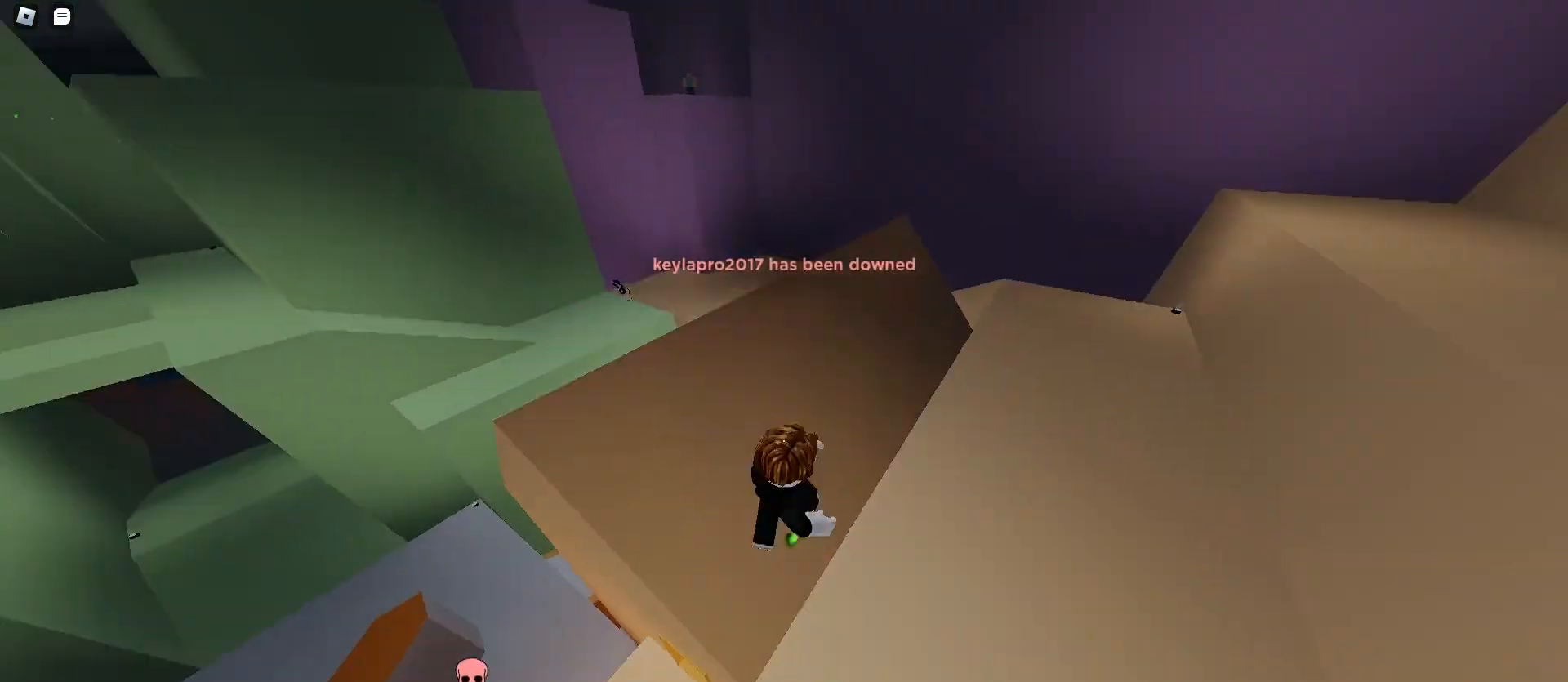
{"keys": ["ctrl", "d"], "mouse": [], "events": [[100, "a", "down"], [133, "d", "up"], [500, "a", "up"], [500, "d", "down"]]}
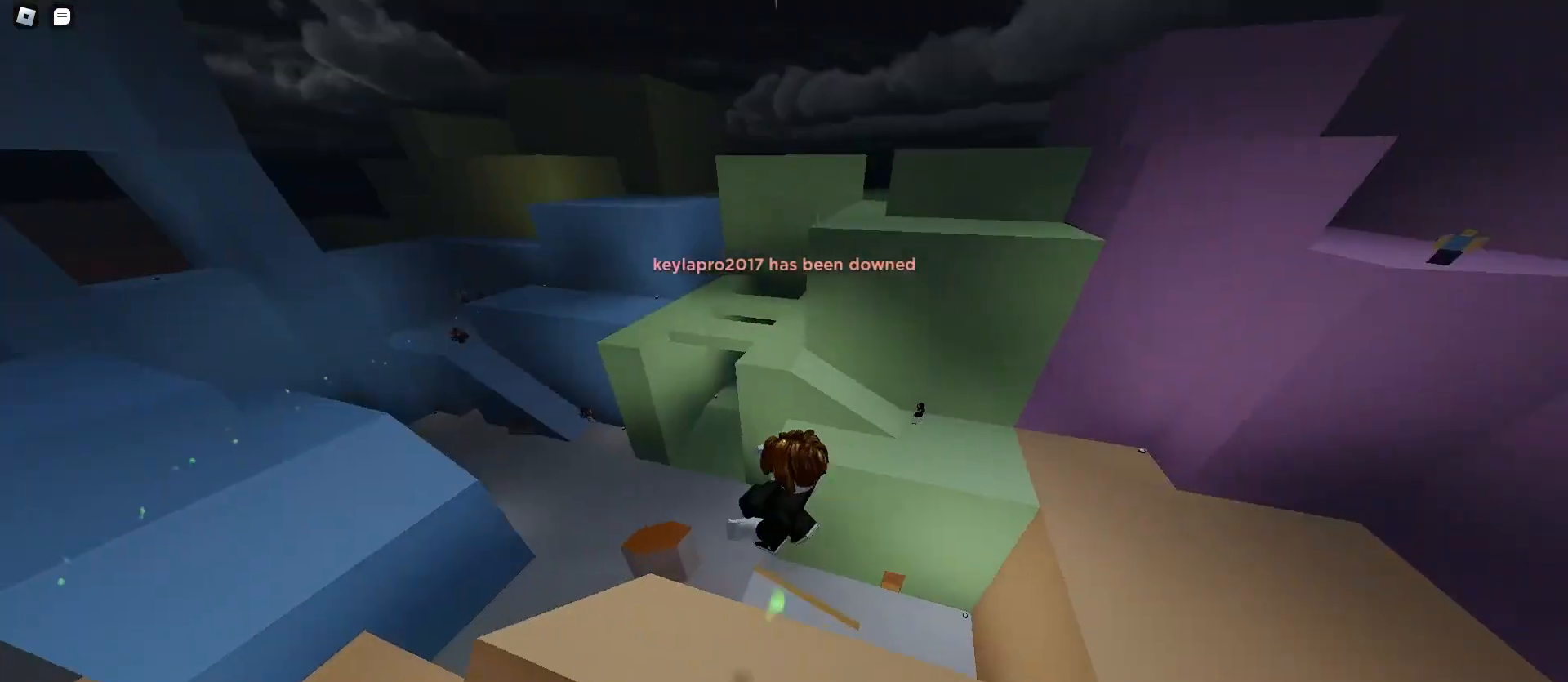
{"keys": ["ctrl", "d"], "mouse": [], "events": []}
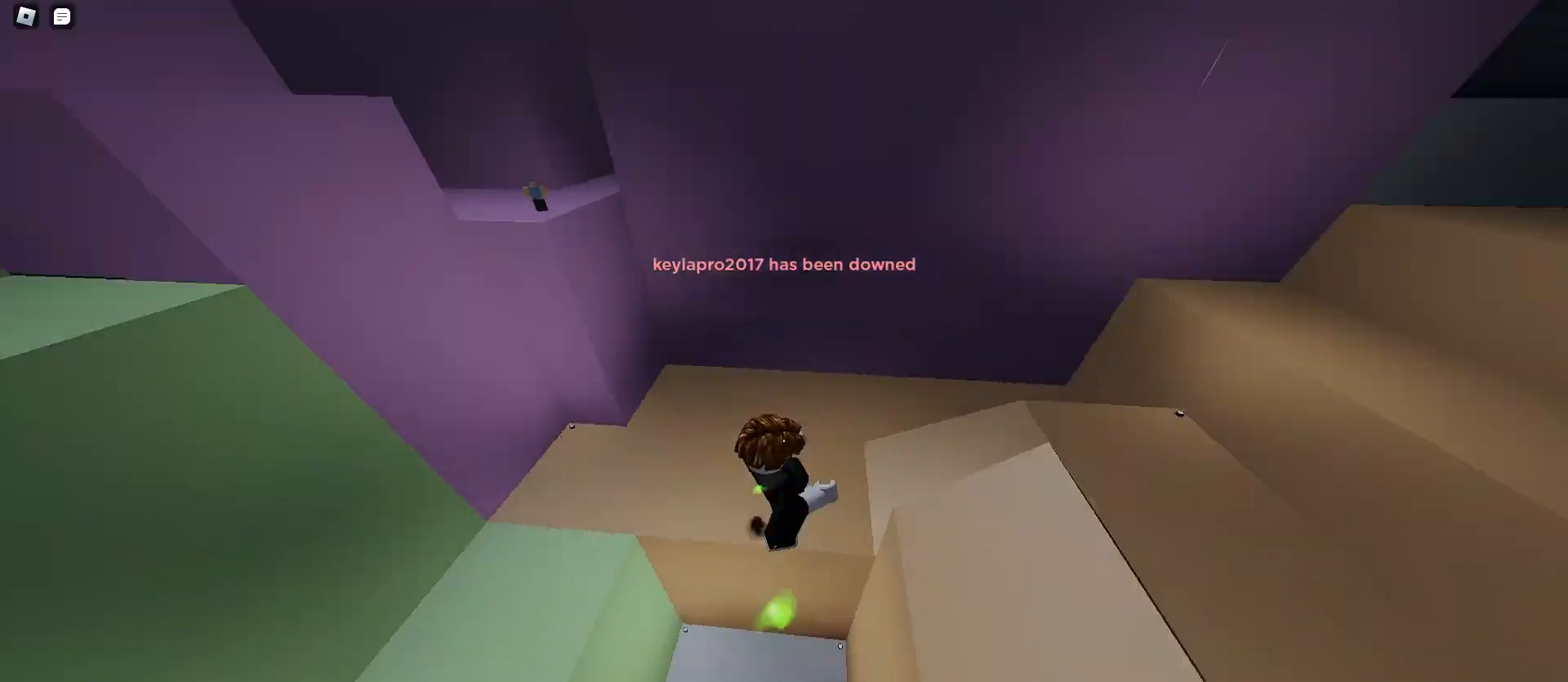
{"keys": ["ctrl", "d"], "mouse": [], "events": []}
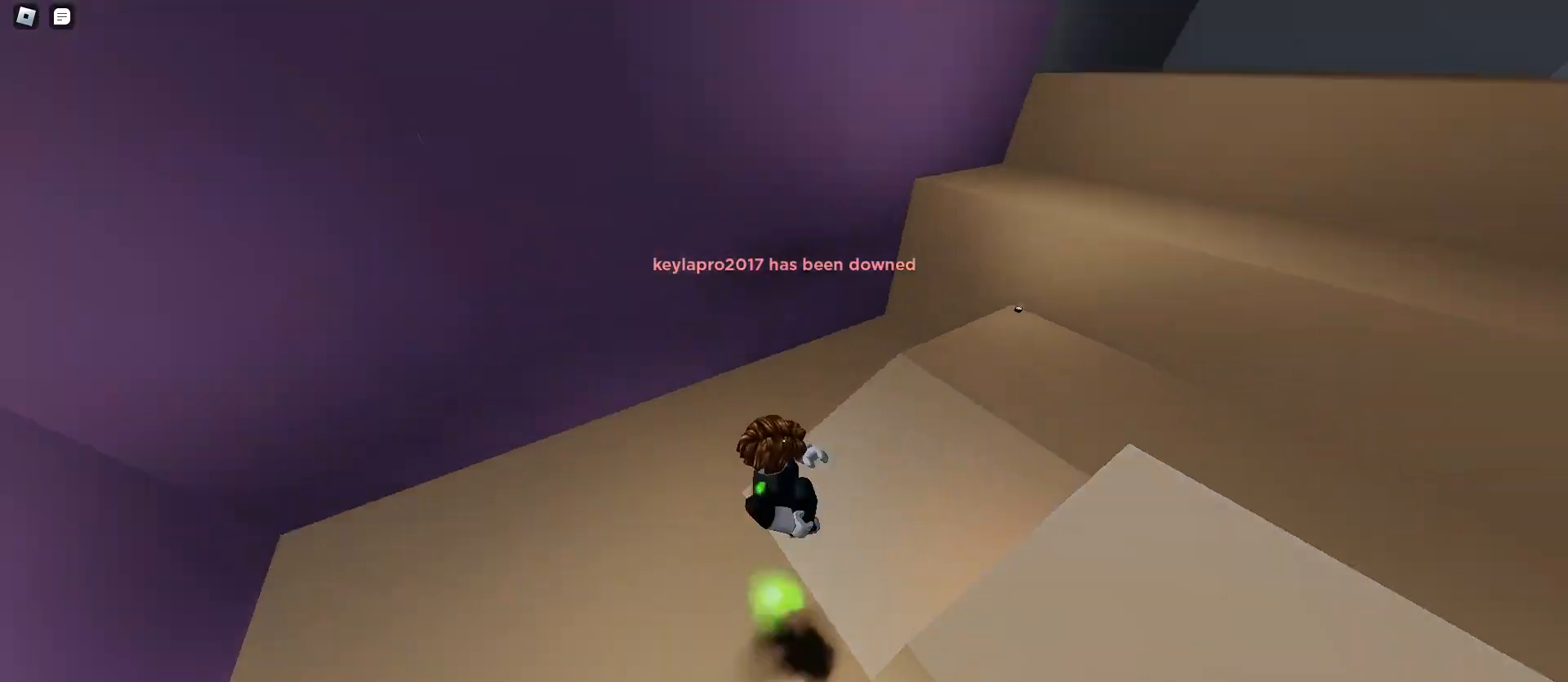
{"keys": ["ctrl", "d", "space"], "mouse": [], "events": [[300, "space", "down"], [333, "space", "up"], [400, "space", "down"], [467, "space", "up"], [500, "space", "down"]]}
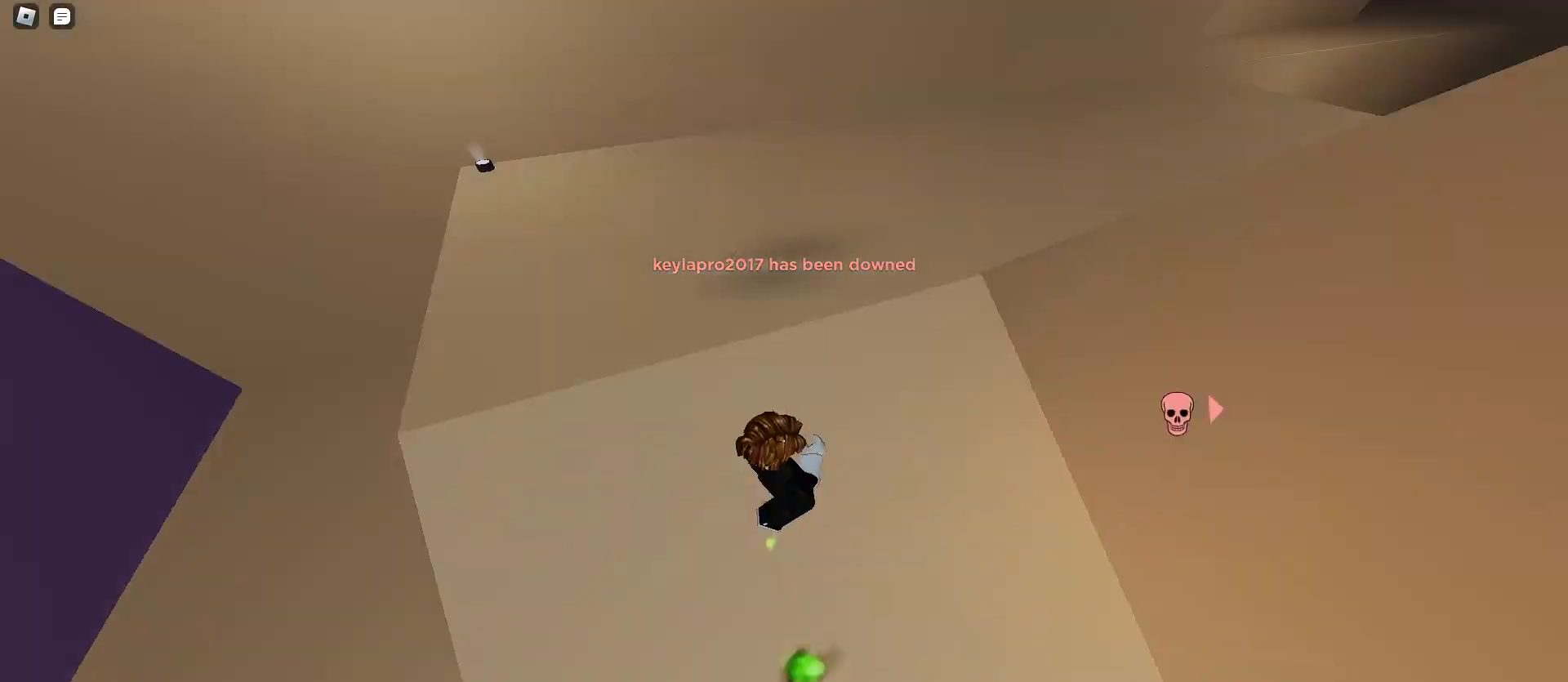
{"keys": ["ctrl", "d", "space"], "mouse": [], "events": [[33, "space", "up"], [67, "space", "down"]]}
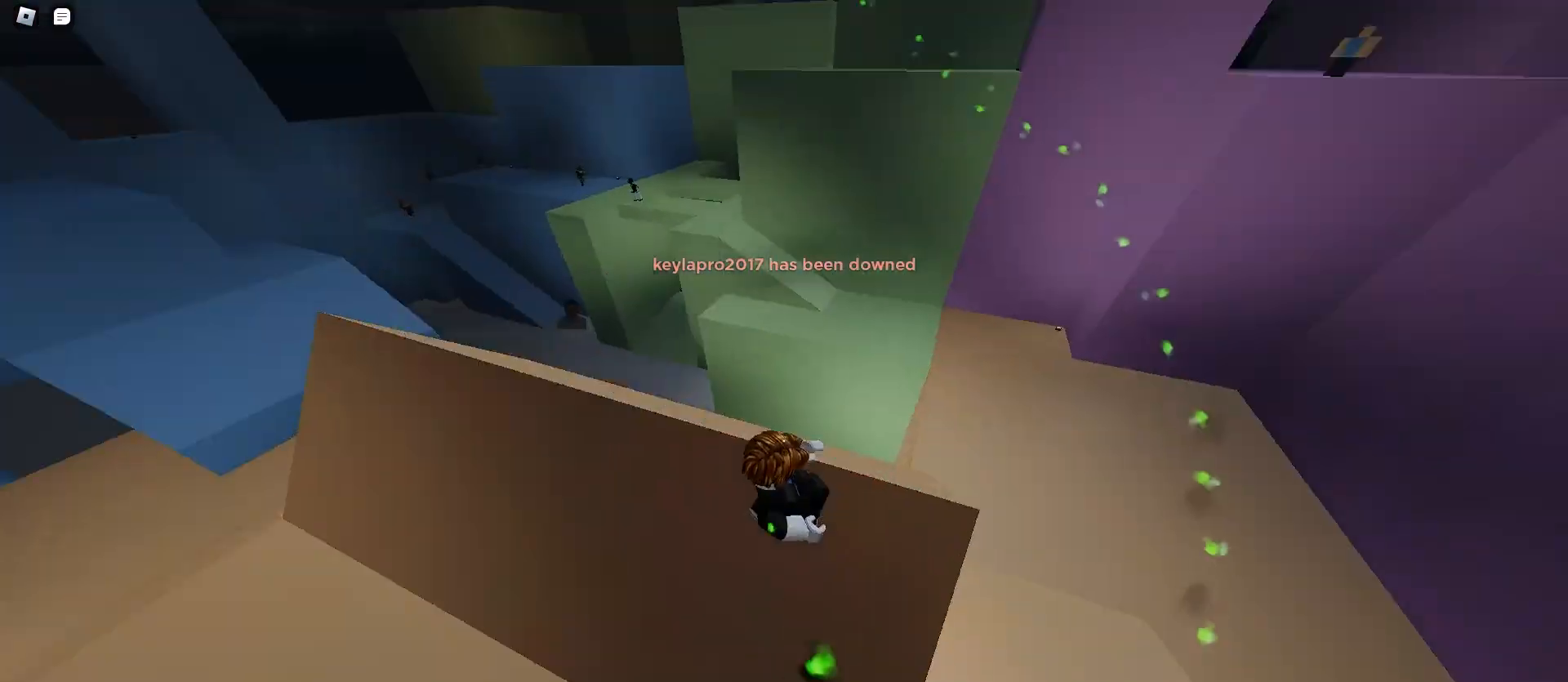
{"keys": ["a", "ctrl", "space"], "mouse": [], "events": [[300, "a", "down"], [300, "d", "up"]]}
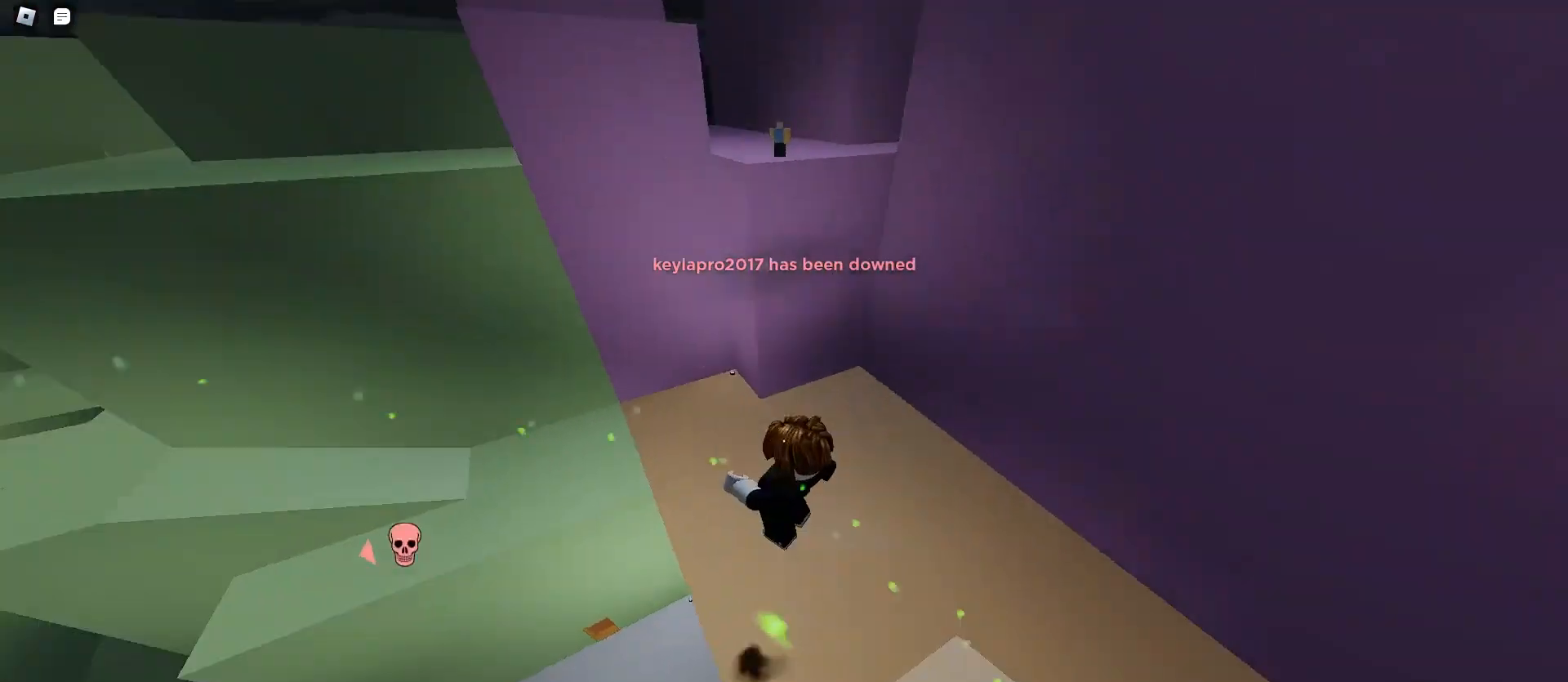
{"keys": ["a", "ctrl", "space"], "mouse": [], "events": []}
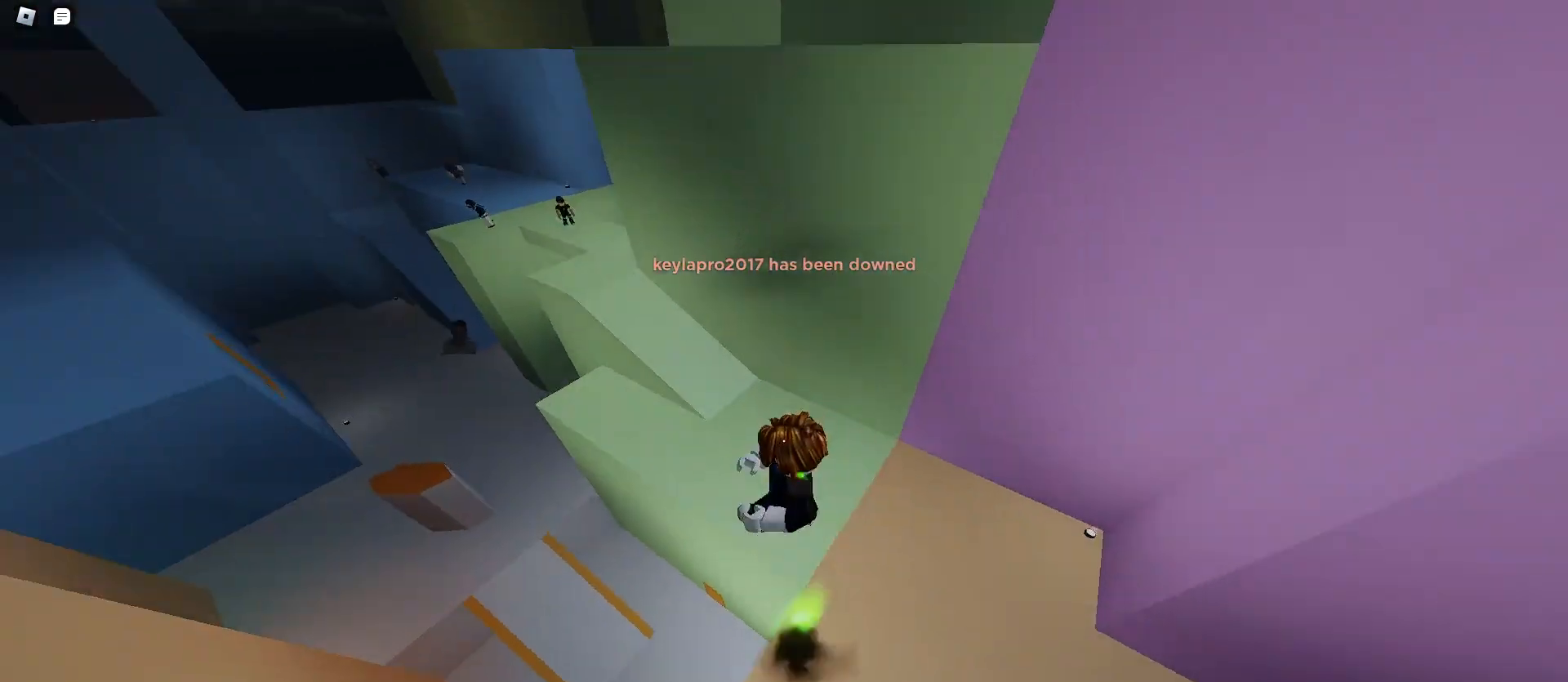
{"keys": ["a", "ctrl", "space"], "mouse": [], "events": []}
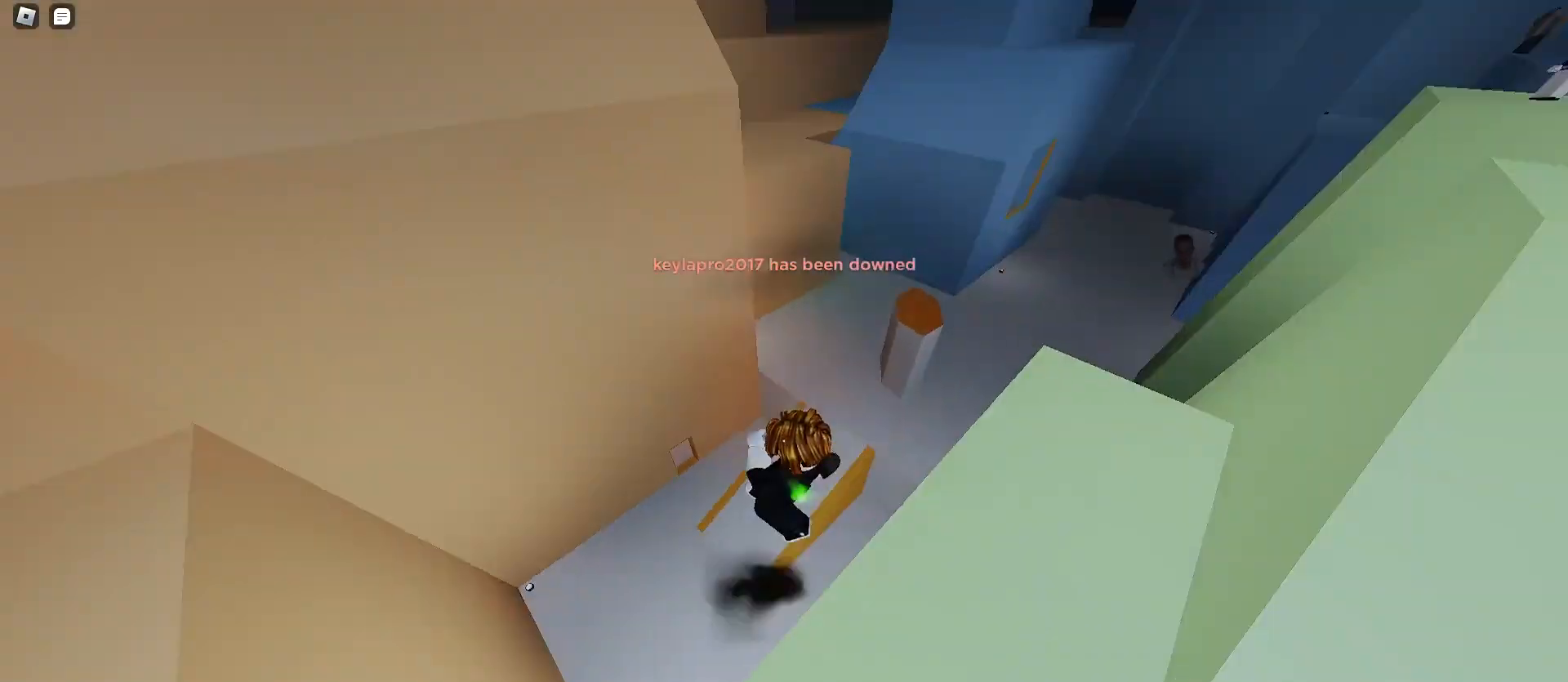
{"keys": ["ctrl", "d"], "mouse": [], "events": [[133, "a", "up"], [133, "d", "down"], [500, "space", "up"]]}
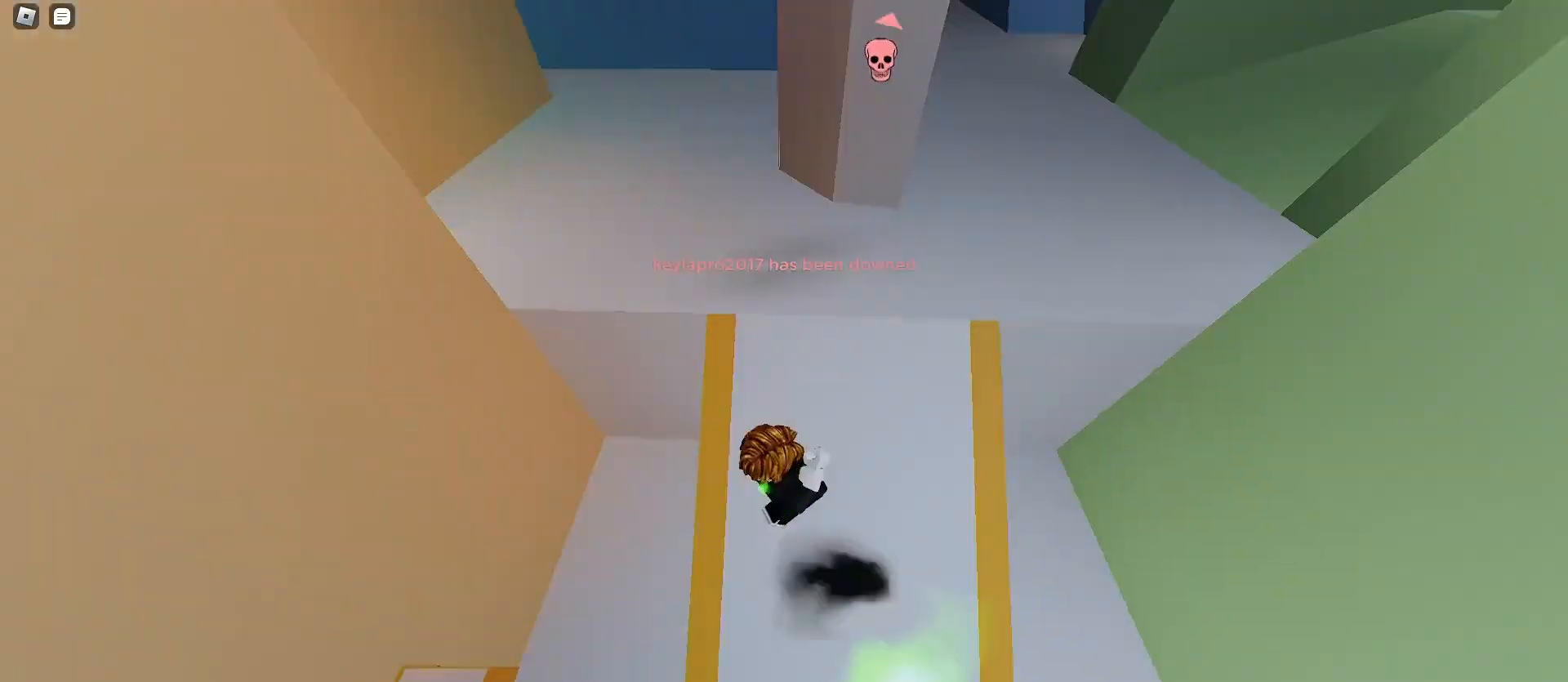
{"keys": ["a", "ctrl", "space"], "mouse": [], "events": [[33, "space", "down"], [67, "space", "up"], [100, "space", "down"], [133, "space", "up"], [167, "space", "down"], [300, "a", "down"], [300, "d", "up"]]}
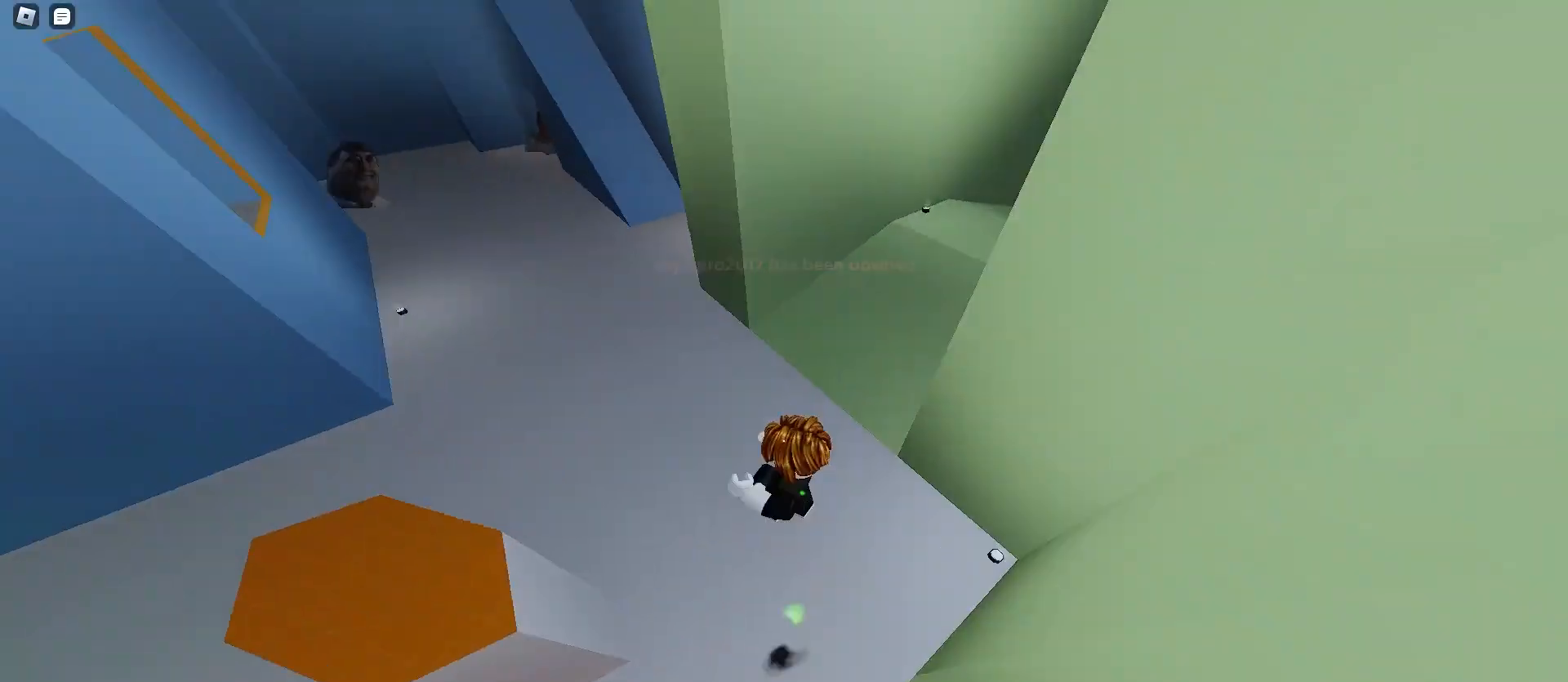
{"keys": ["a", "ctrl", "d", "space"], "mouse": [], "events": [[400, "d", "down"]]}
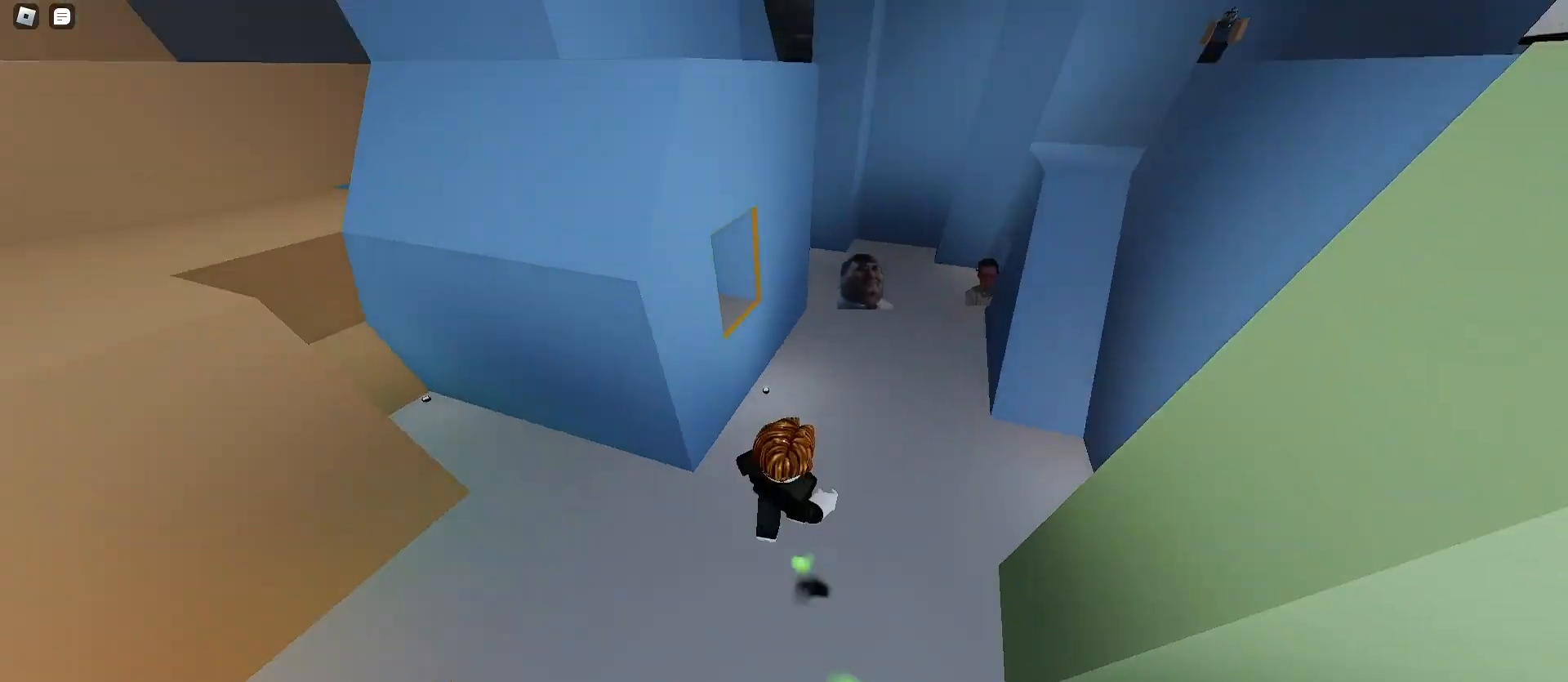
{"keys": ["a", "ctrl", "space"], "mouse": [], "events": [[467, "d", "up"]]}
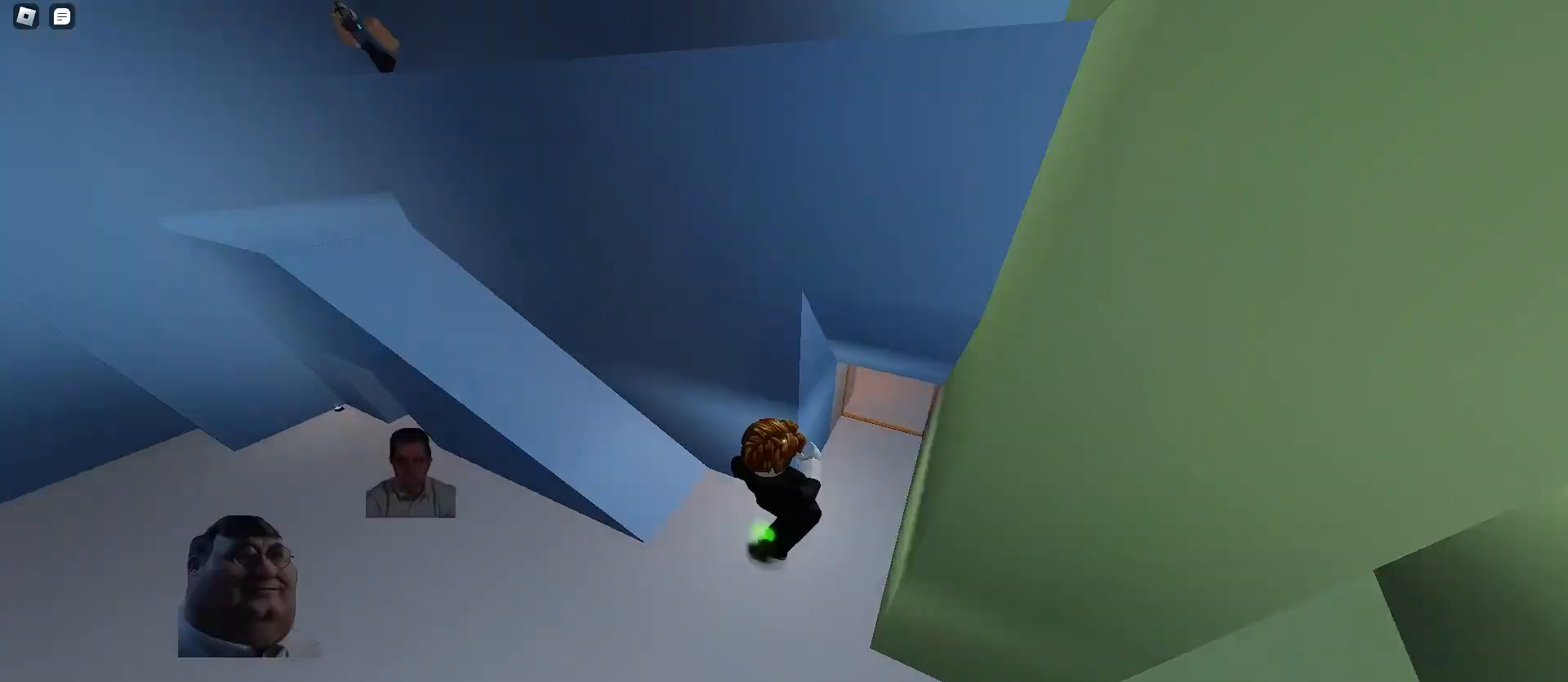
{"keys": ["a", "ctrl", "space"], "mouse": [], "events": []}
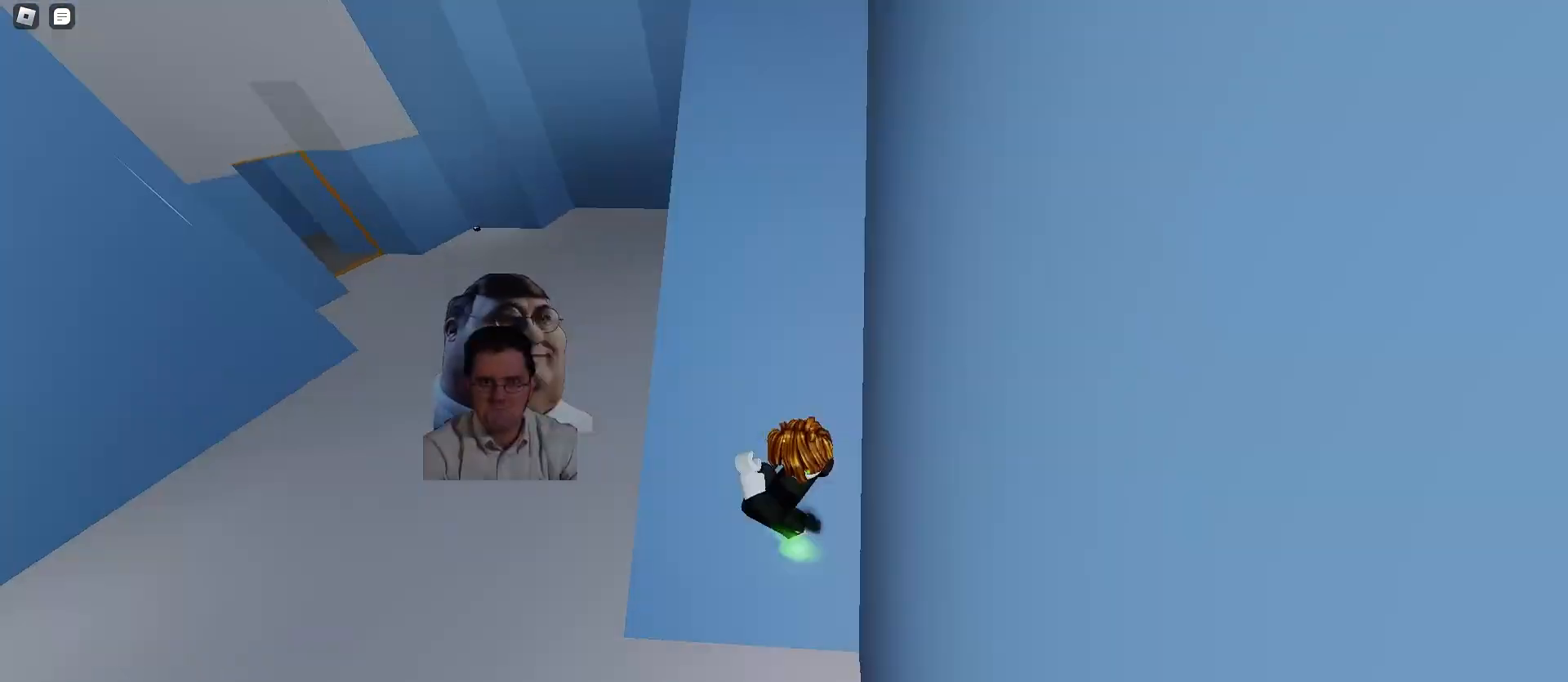
{"keys": ["ctrl", "d", "space"], "mouse": [], "events": [[133, "space", "up"], [233, "space", "down"], [267, "space", "up"], [333, "a", "up"], [333, "space", "down"], [367, "d", "down"]]}
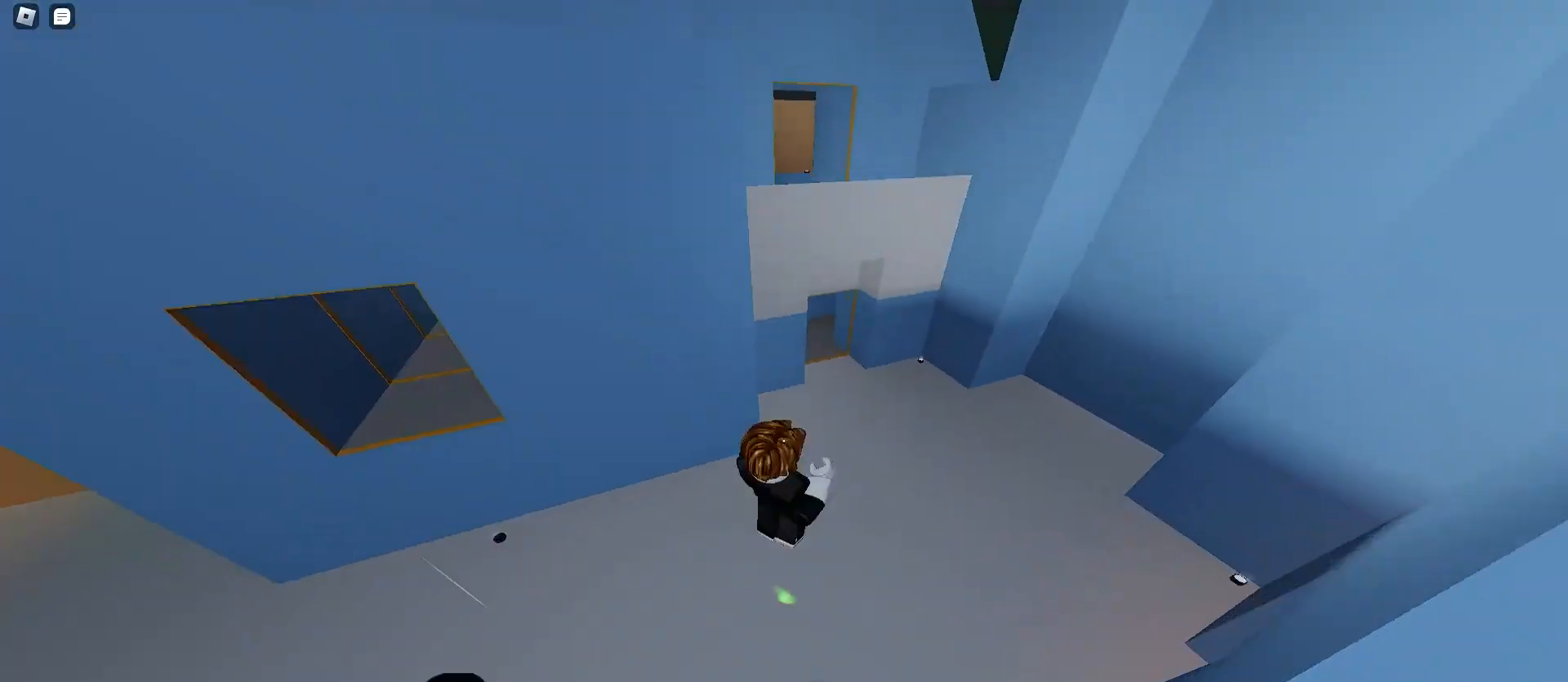
{"keys": ["a", "ctrl", "space"], "mouse": [], "events": [[200, "a", "down"], [200, "d", "up"]]}
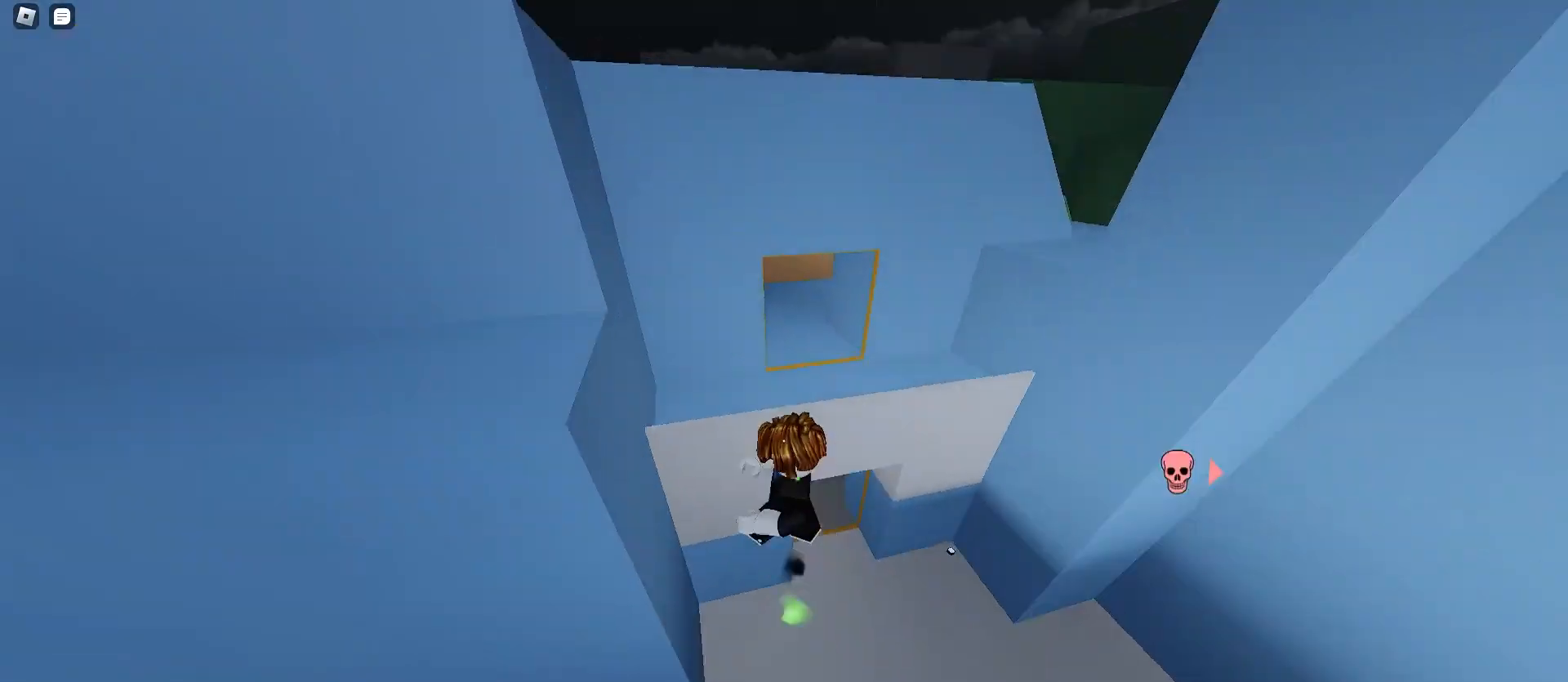
{"keys": ["ctrl", "d", "space"], "mouse": [], "events": [[100, "a", "up"], [100, "d", "down"]]}
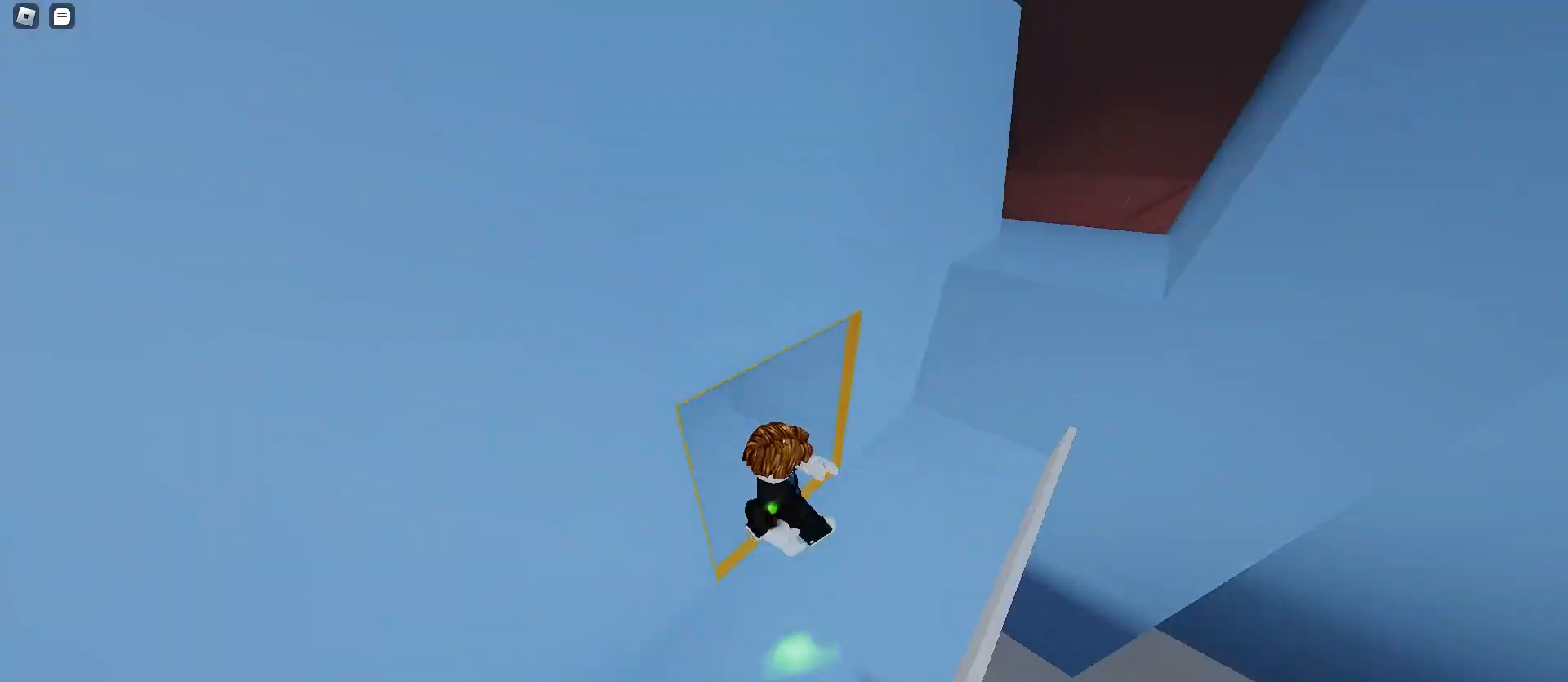
{"keys": ["ctrl", "d", "space"], "mouse": [], "events": [[400, "space", "up"], [500, "space", "down"]]}
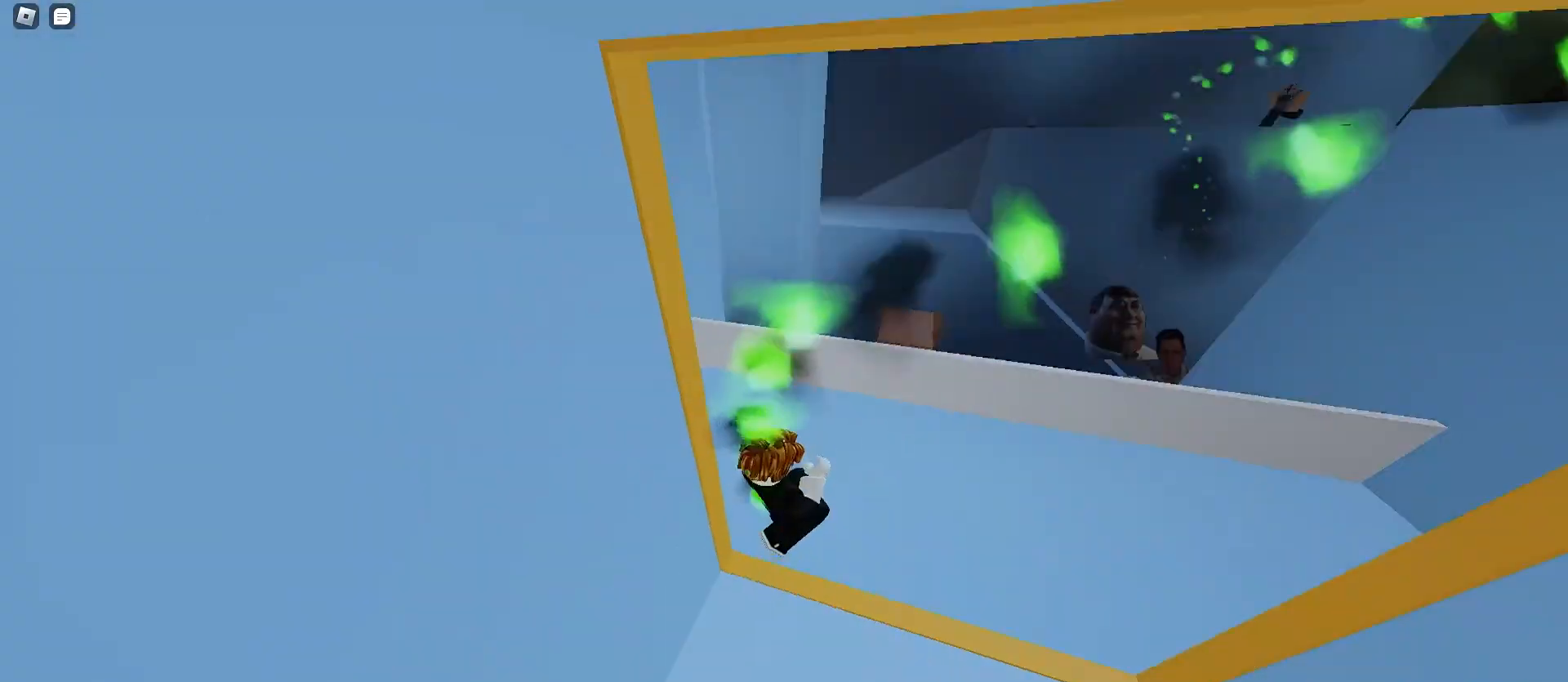
{"keys": ["space", "w"], "mouse": [], "events": [[167, "ctrl", "up"], [200, "w", "down"], [300, "d", "up"]]}
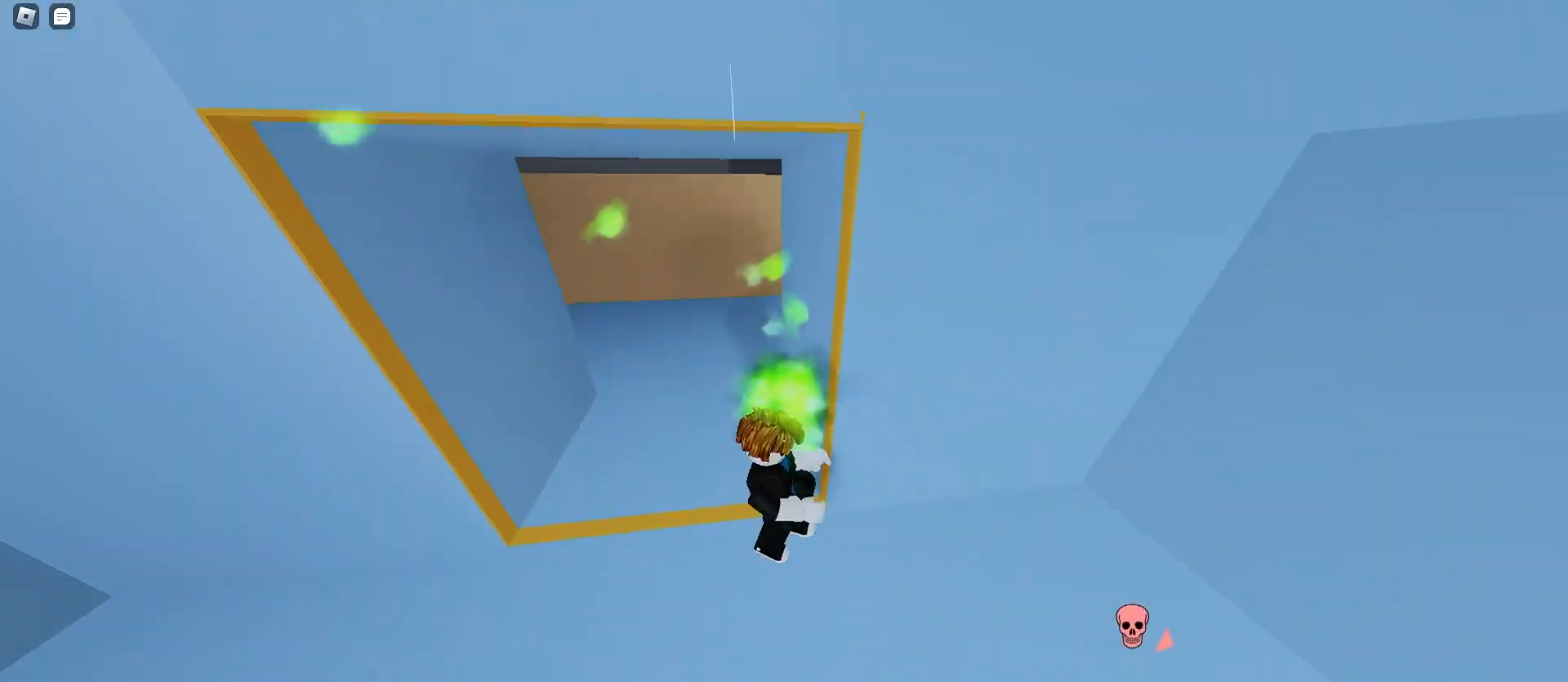
{"keys": ["d", "space", "w"], "mouse": [], "events": [[467, "d", "down"]]}
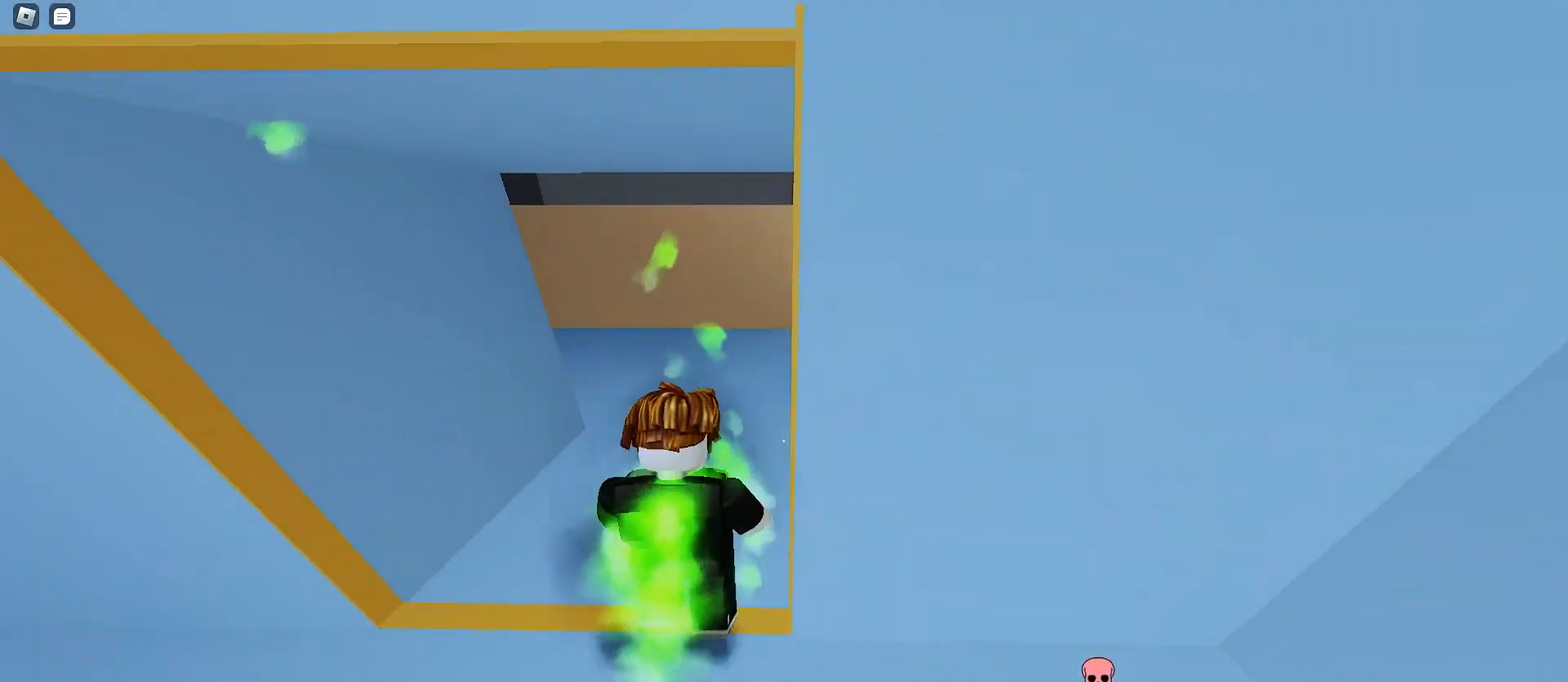
{"keys": ["d", "space", "w"], "mouse": [], "events": []}
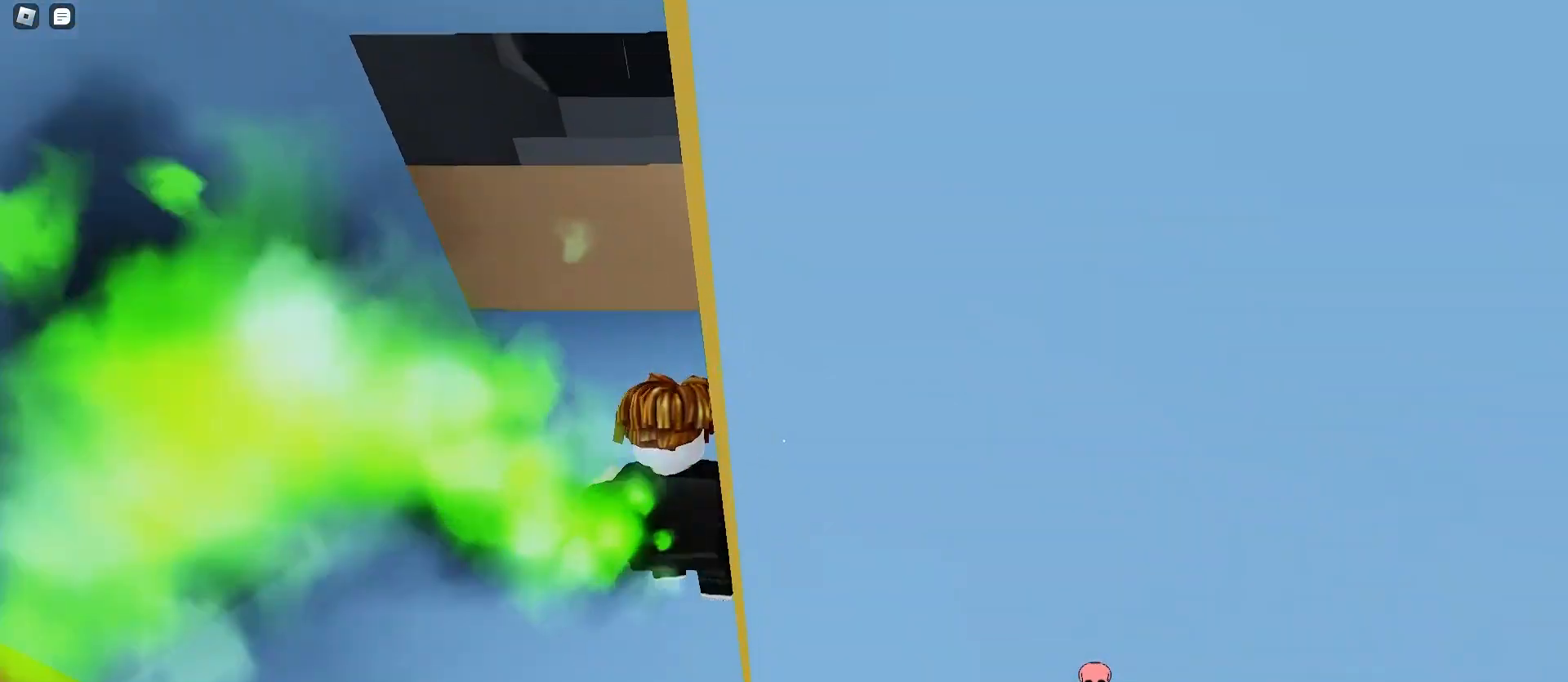
{"keys": ["a", "space", "w"], "mouse": [], "events": [[233, "a", "down"], [233, "d", "up"], [300, "space", "up"], [367, "space", "down"], [433, "space", "up"], [467, "space", "down"]]}
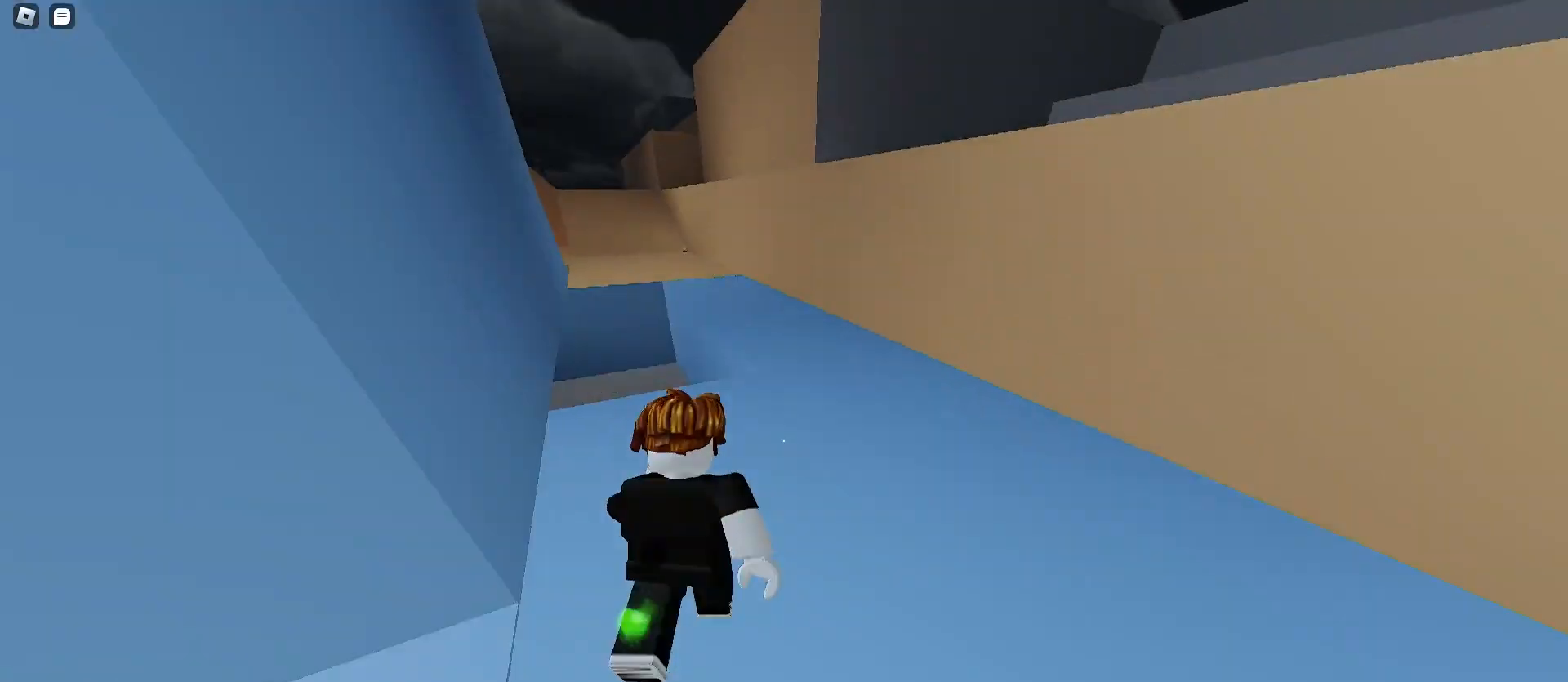
{"keys": ["d", "space", "w"], "mouse": [], "events": [[33, "a", "up"], [33, "d", "down"], [133, "d", "up"], [167, "a", "down"], [433, "a", "up"], [433, "d", "down"]]}
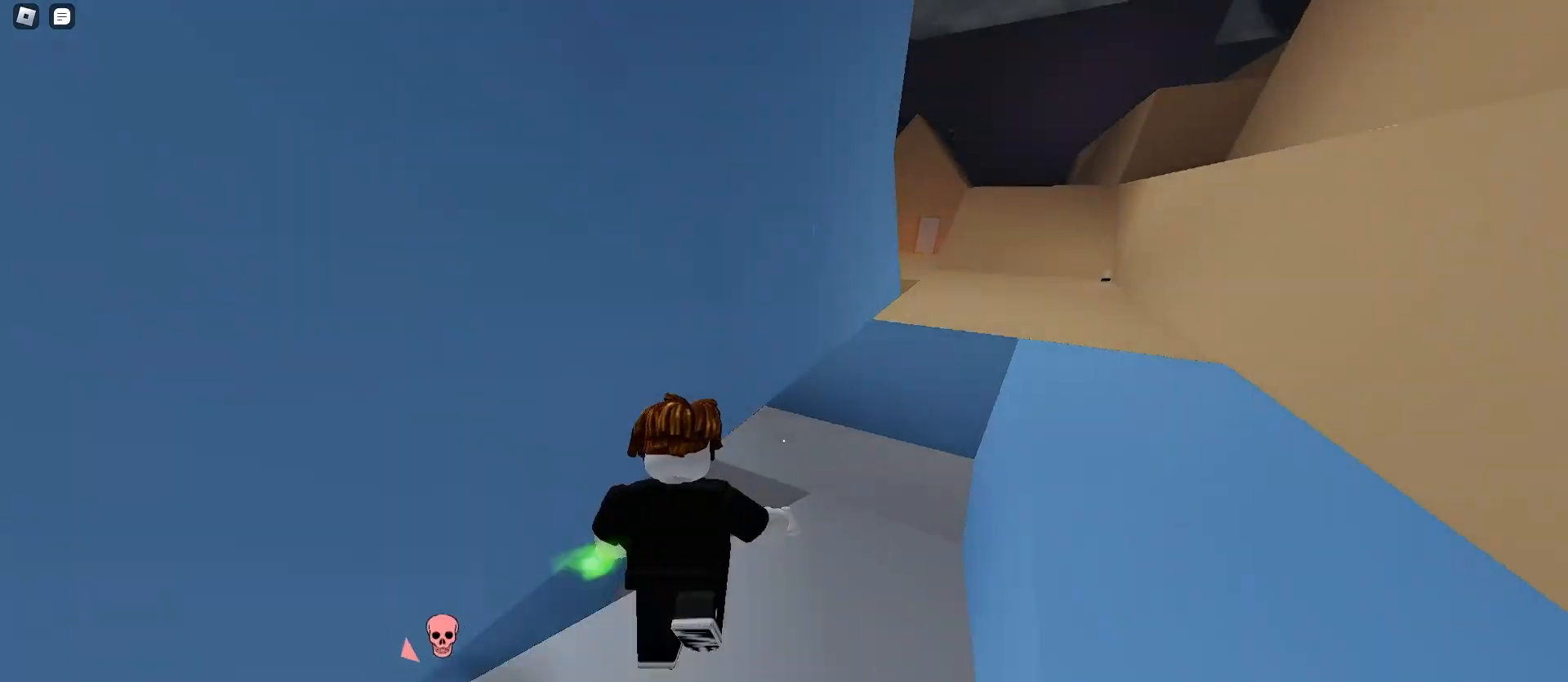
{"keys": ["a", "space", "w"], "mouse": [], "events": [[233, "a", "down"], [300, "d", "up"]]}
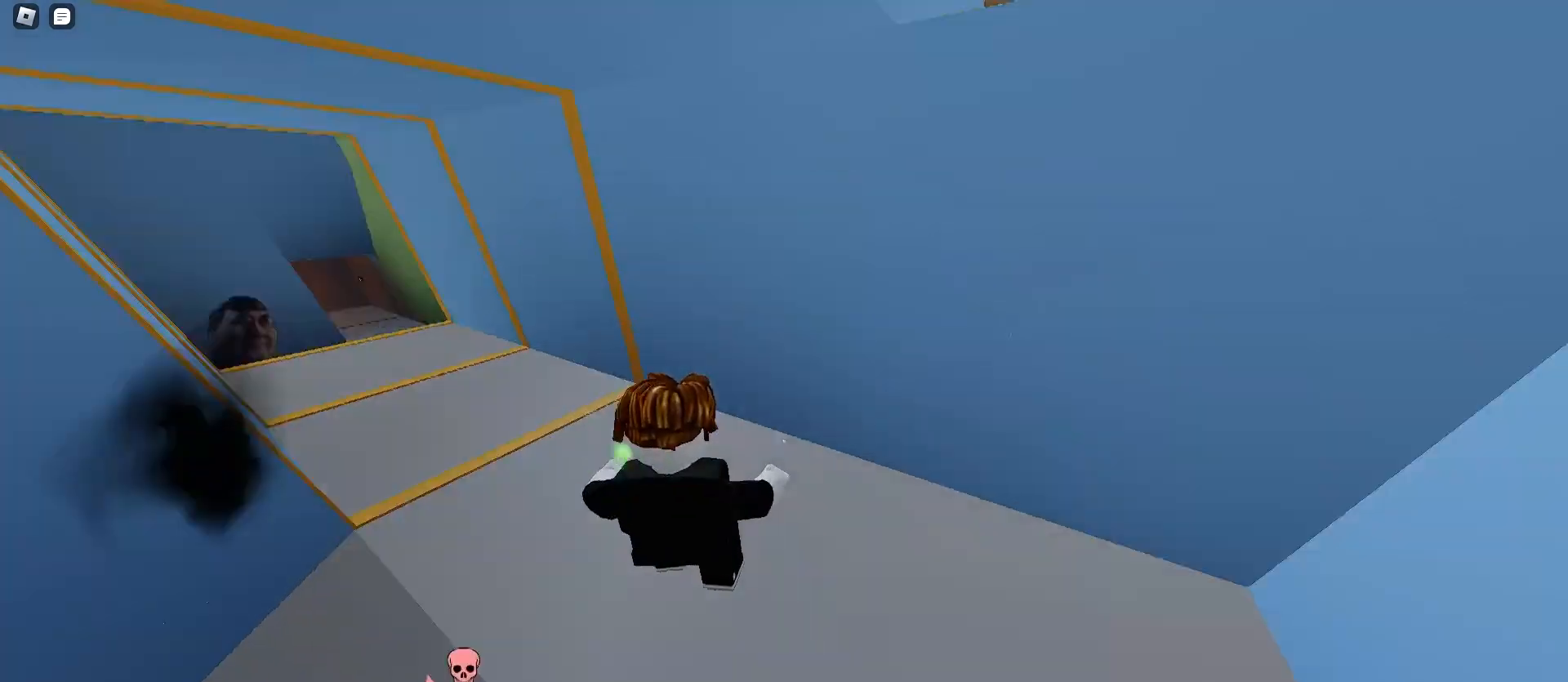
{"keys": ["space", "w"], "mouse": [], "events": [[33, "space", "up"], [67, "space", "down"], [100, "space", "up"], [133, "space", "down"], [233, "a", "up"]]}